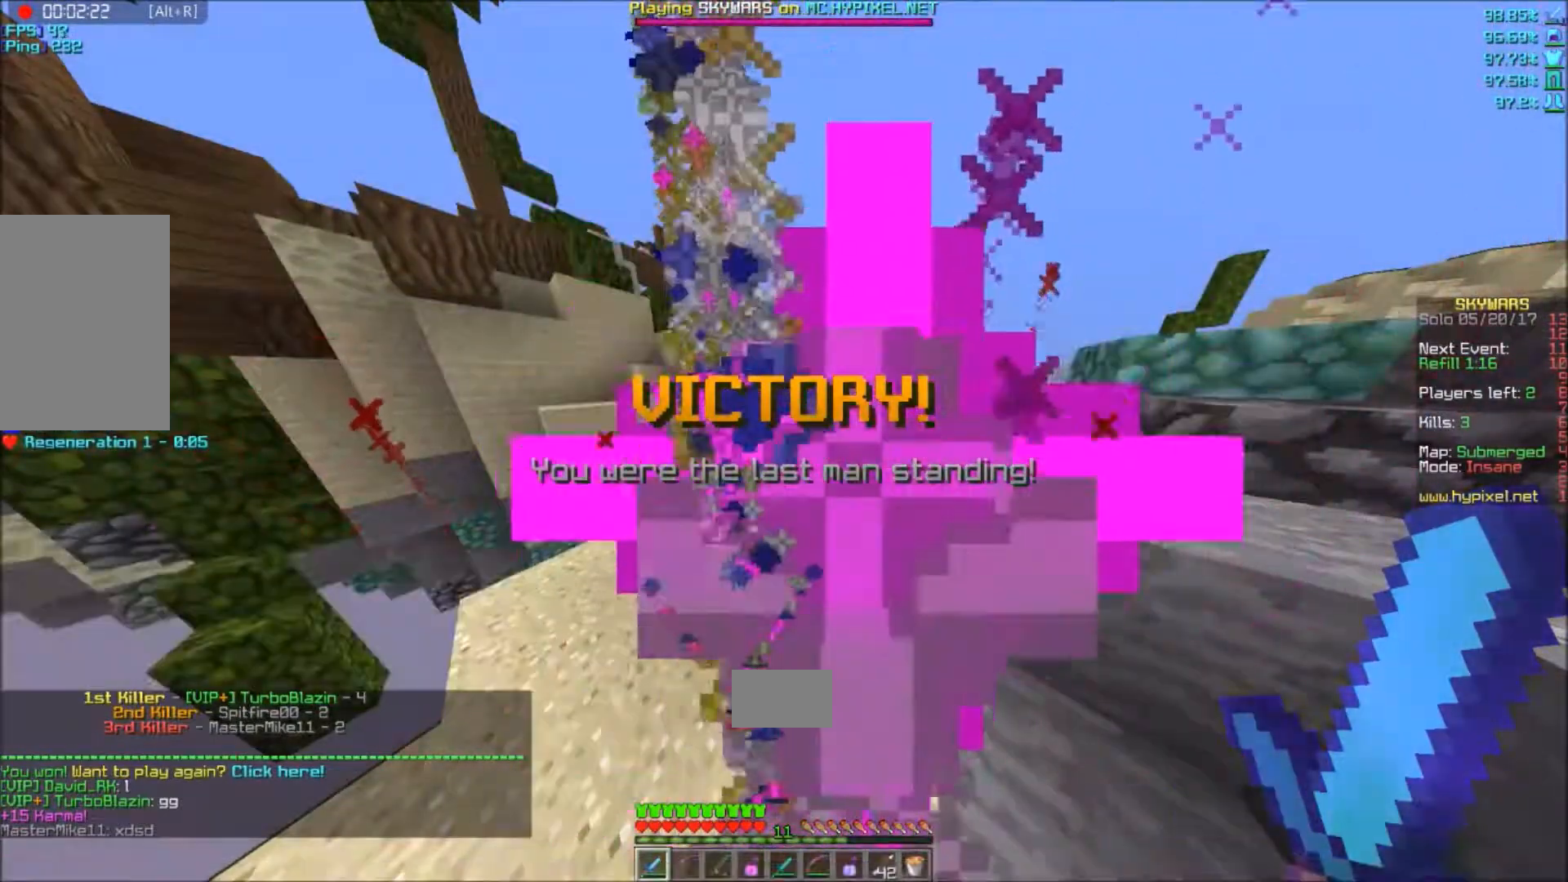
Gameplay with keyboard and mouse; each line is a JSON object with the keys and mouse buttons held at the frame after it. "events" lists presses ("down") and releases ("up") of "a", "d", "s", "w", "mouse_left" and "mouse_right" between this image and that frame as [ms after this image, input, new state], when the widget could be followed in between. "mouse_left", "mouse_right" = the "left", "right" buttons of the "mouse" list. No other keys are recorded. Fast repeated clicks can show as one long hold. Mouse movement is not recorded.
{"keys": [], "mouse": [], "events": []}
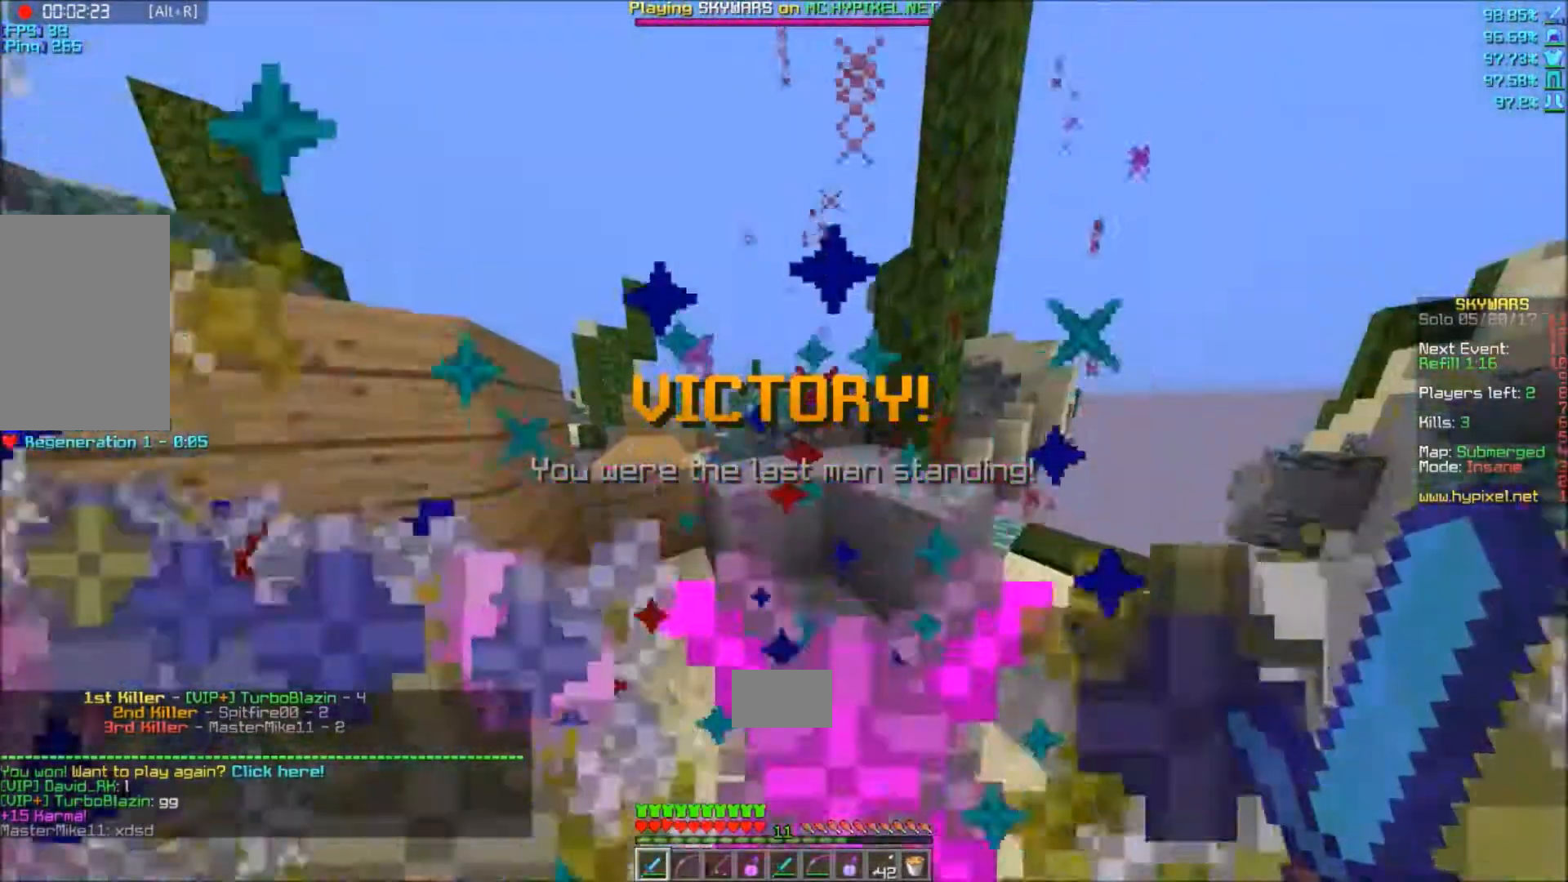
{"keys": ["a", "w"], "mouse": [], "events": [[67, "w", "down"], [234, "a", "down"]]}
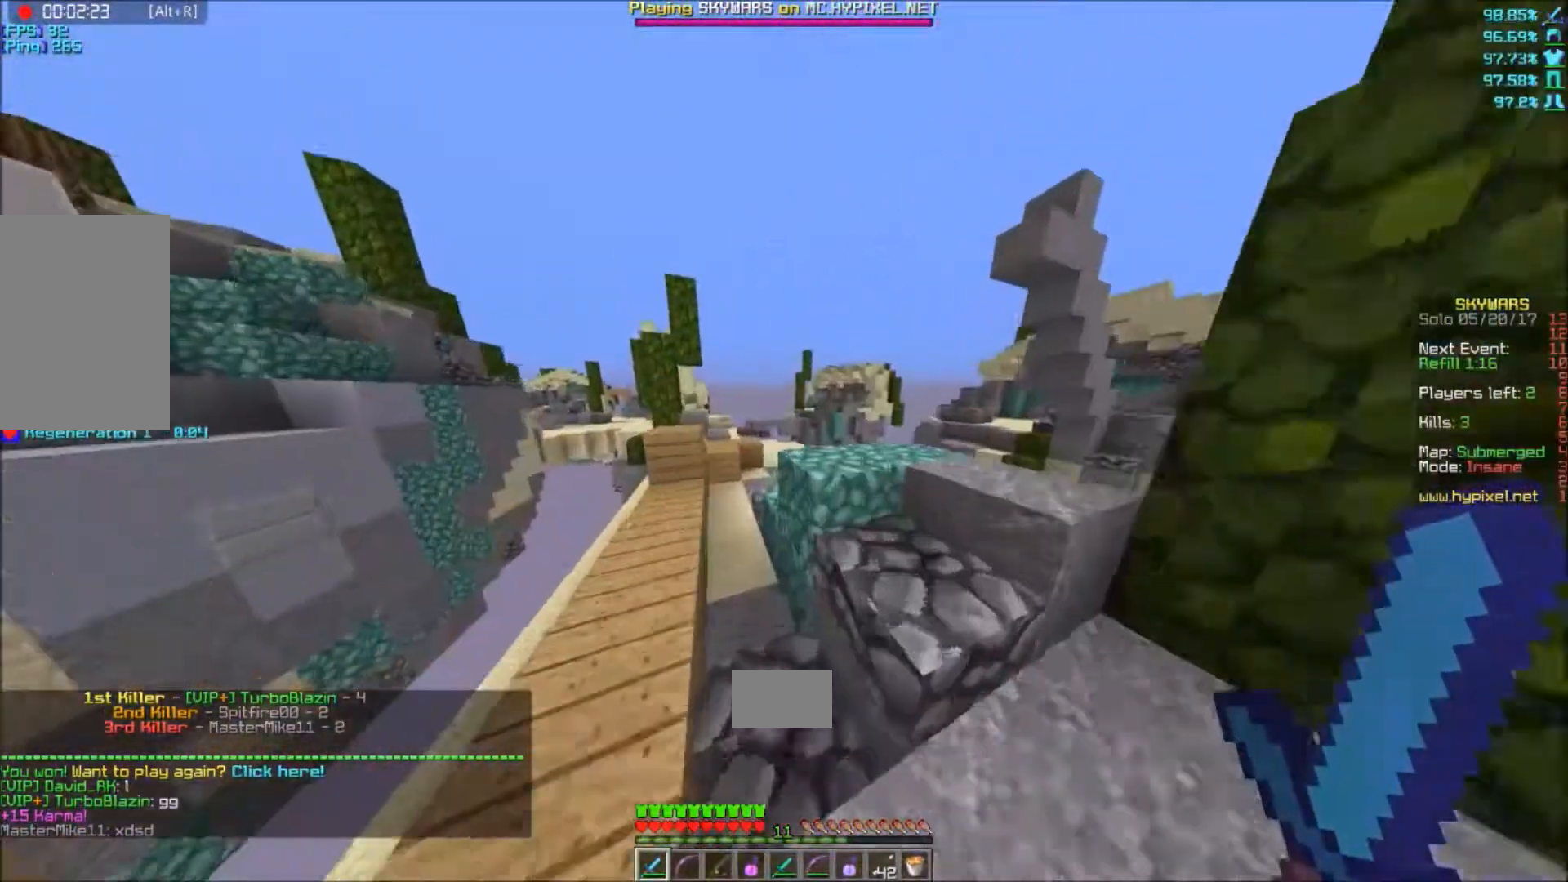
{"keys": ["w"], "mouse": [], "events": [[33, "a", "up"]]}
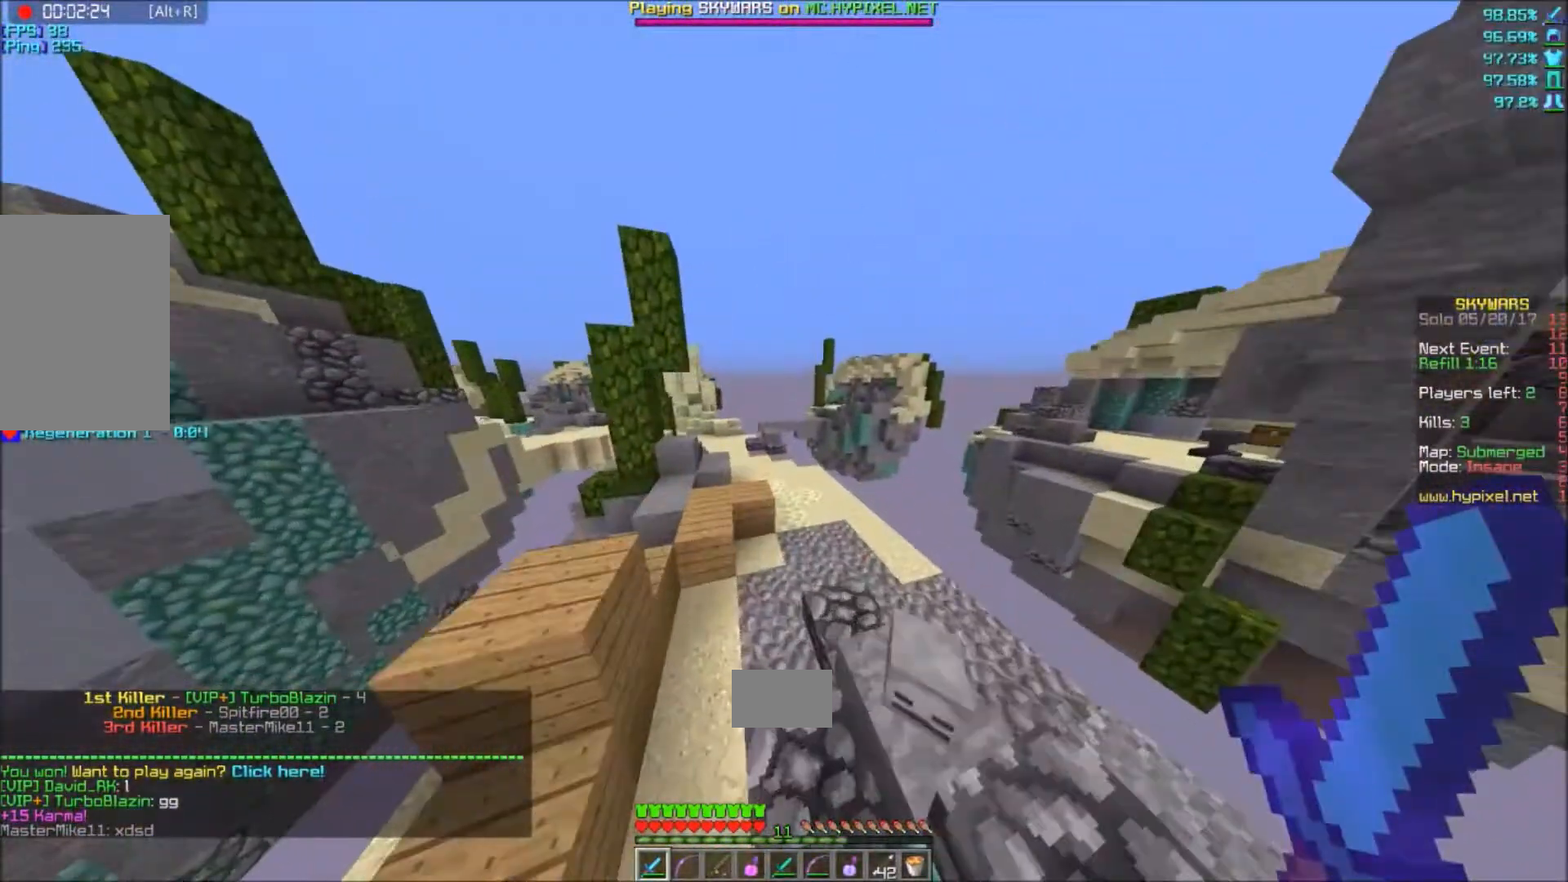
{"keys": ["w"], "mouse": [], "events": []}
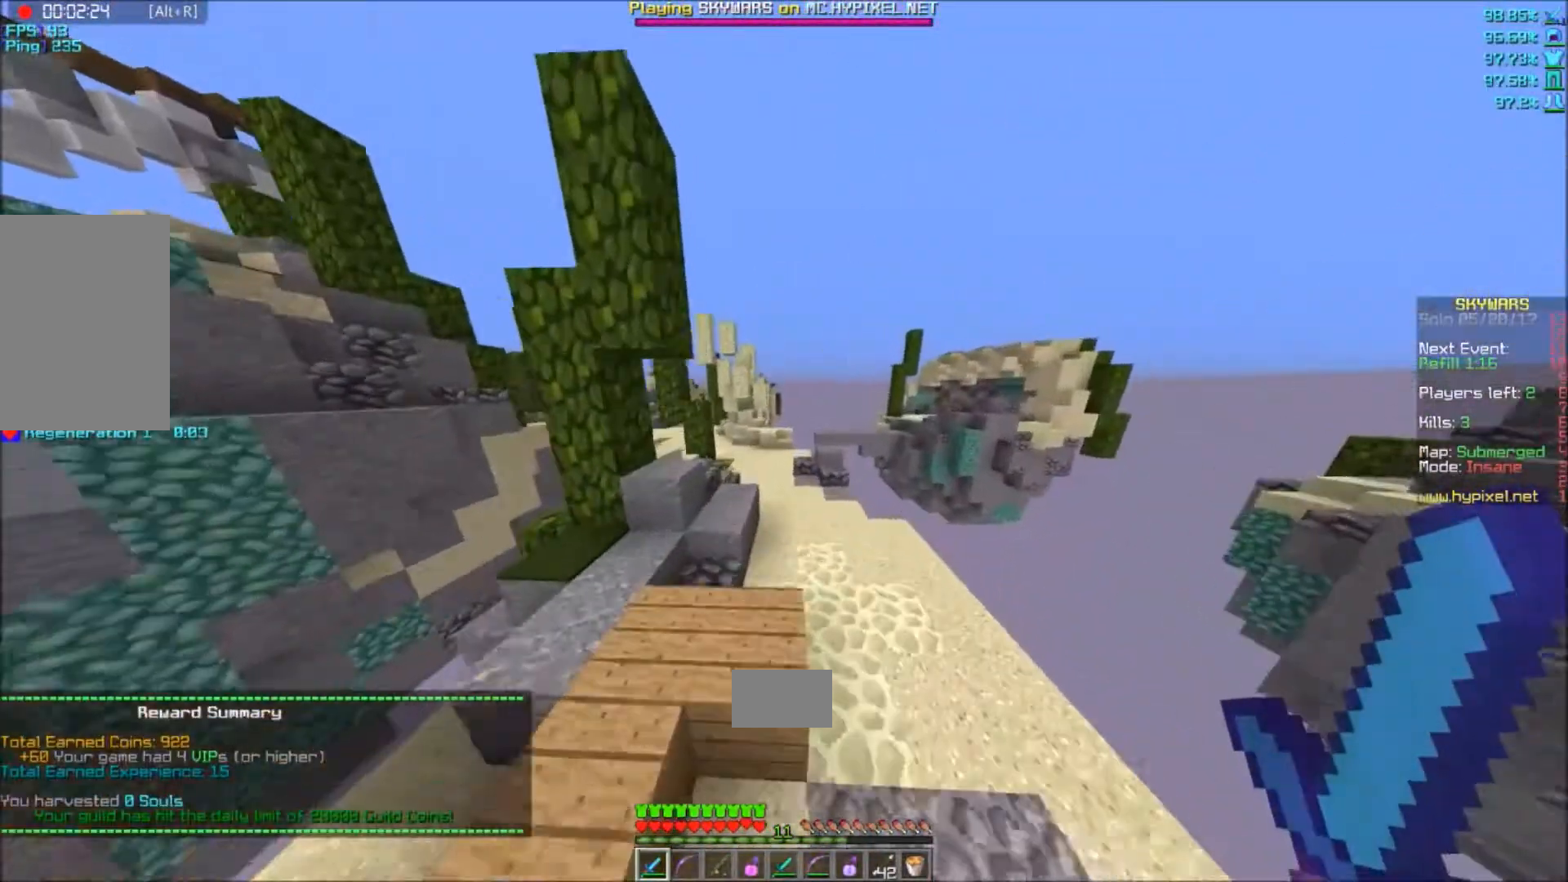
{"keys": ["w"], "mouse": ["left"], "events": [[234, "mouse_left", "down"]]}
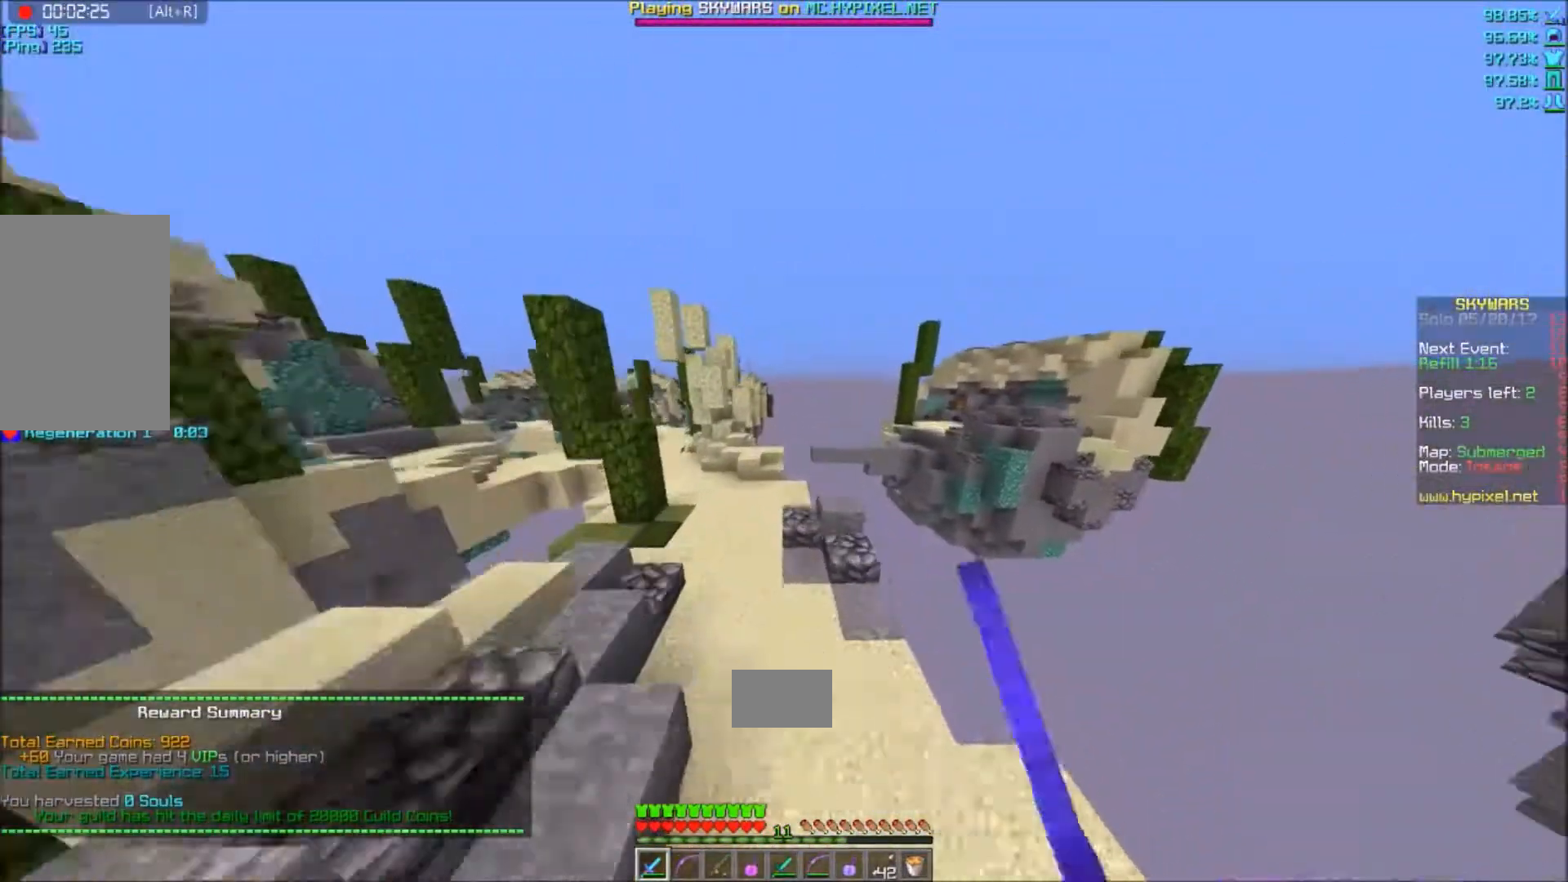
{"keys": ["w"], "mouse": ["left"], "events": []}
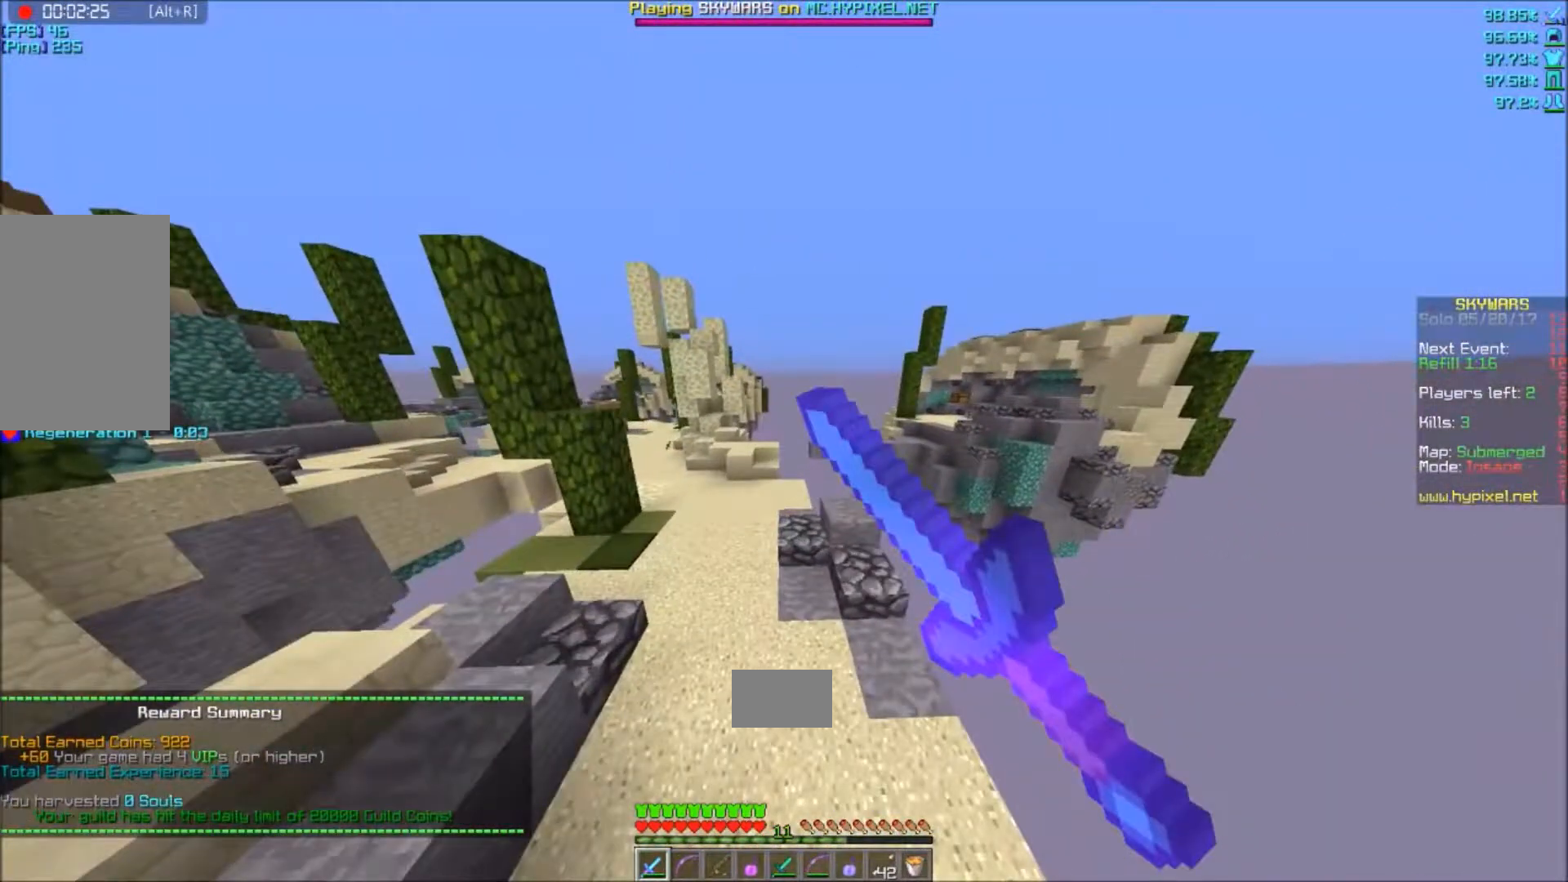
{"keys": ["w"], "mouse": ["left"], "events": []}
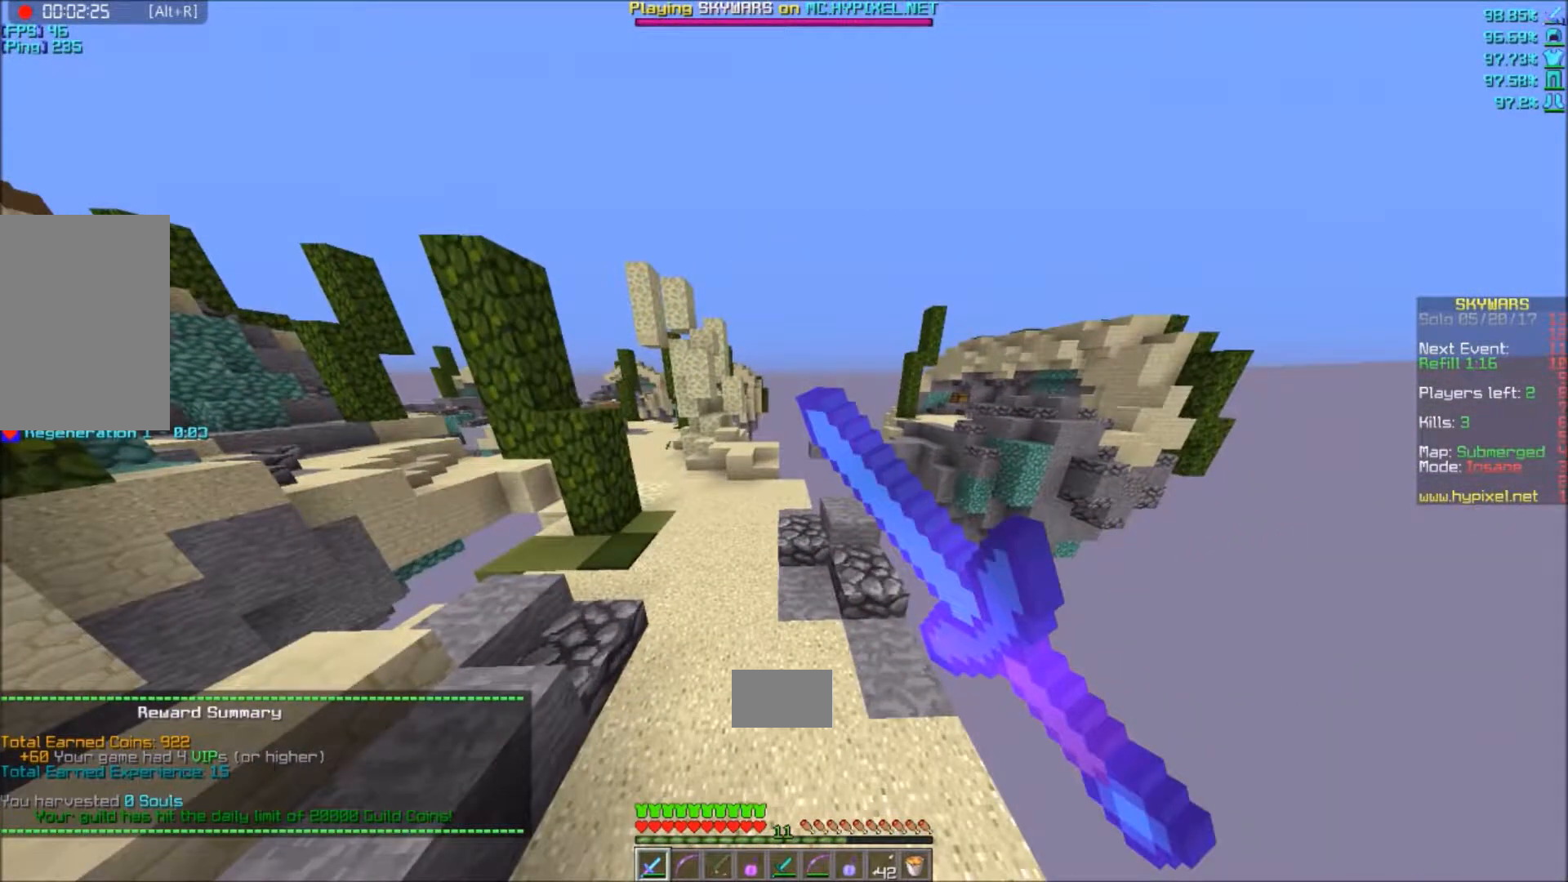
{"keys": ["w"], "mouse": ["left"], "events": []}
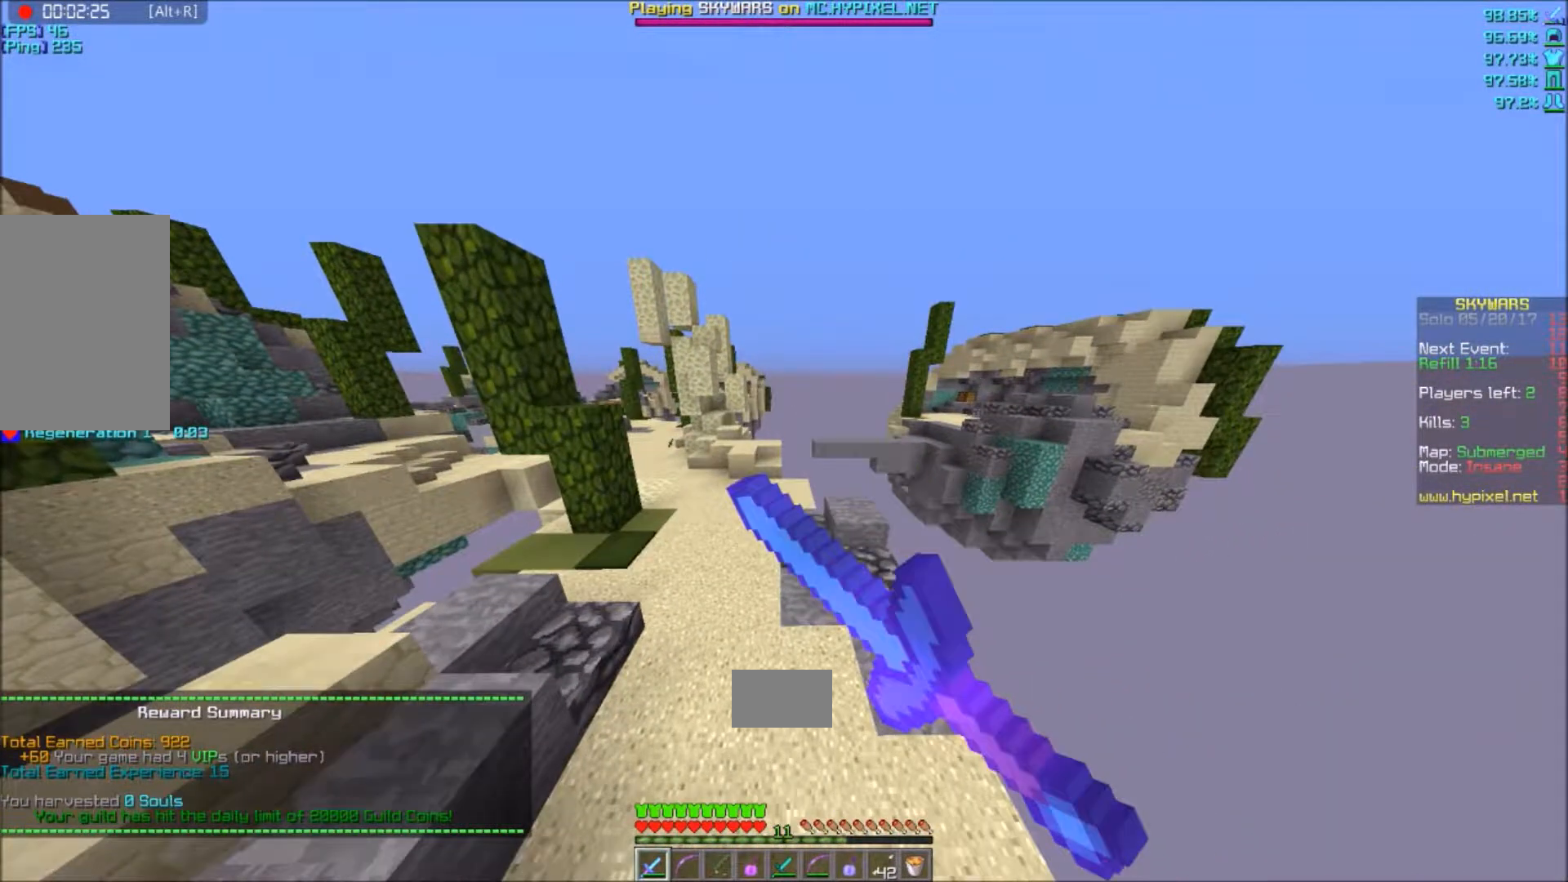
{"keys": ["w"], "mouse": ["left"], "events": []}